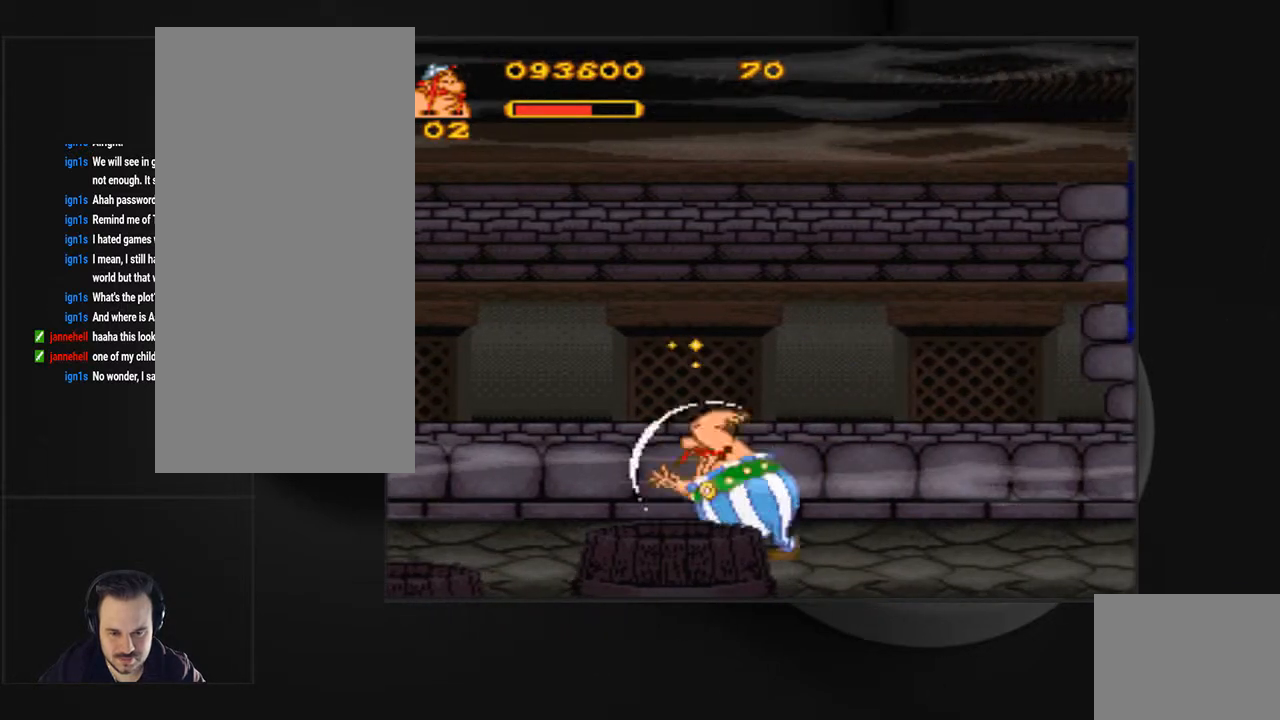
Gameplay with a controller (PlayStation layout); each line is a JSON object with the inputs held at the frame after it. "events" lists button and stick changes between this image and that frame as [ms after this image, input, new state], when the widget could be followed in between. Not read: L3 R3 left_stick right_stick.
{"buttons": ["DPAD_RIGHT"], "events": [[133, "DPAD_RIGHT", "down"], [333, "CIRCLE", "up"]]}
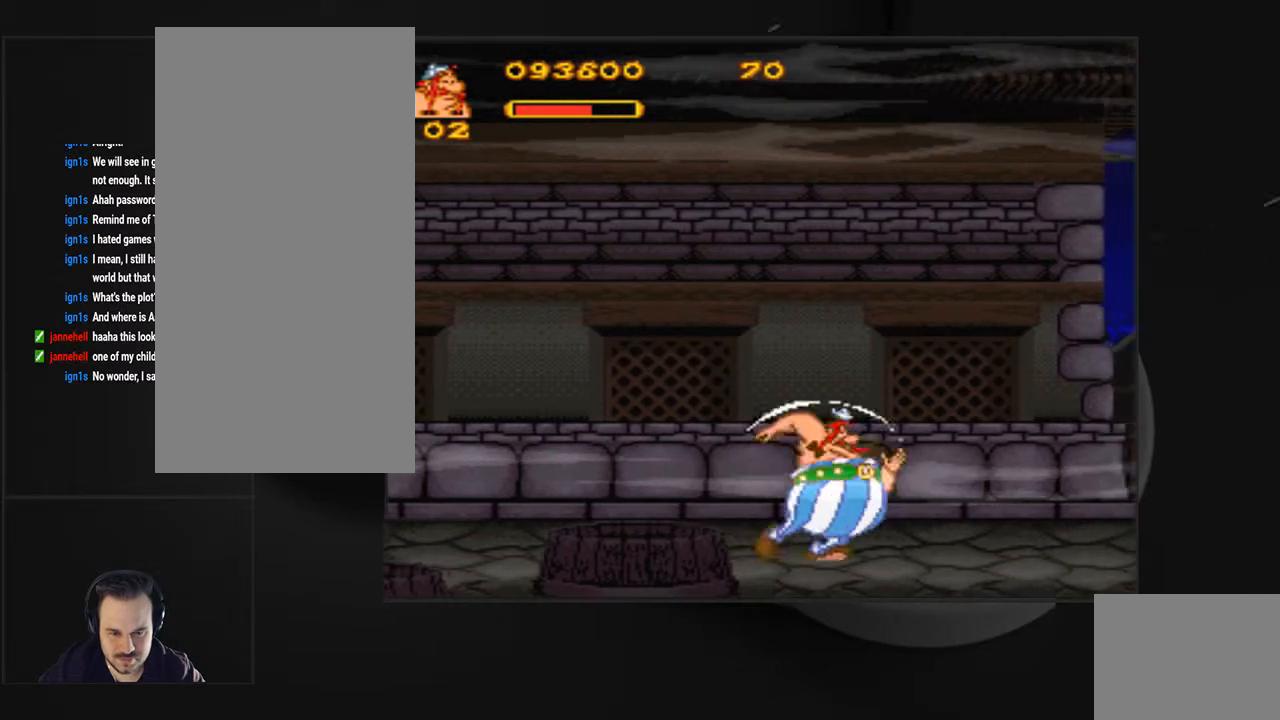
{"buttons": ["DPAD_RIGHT"], "events": []}
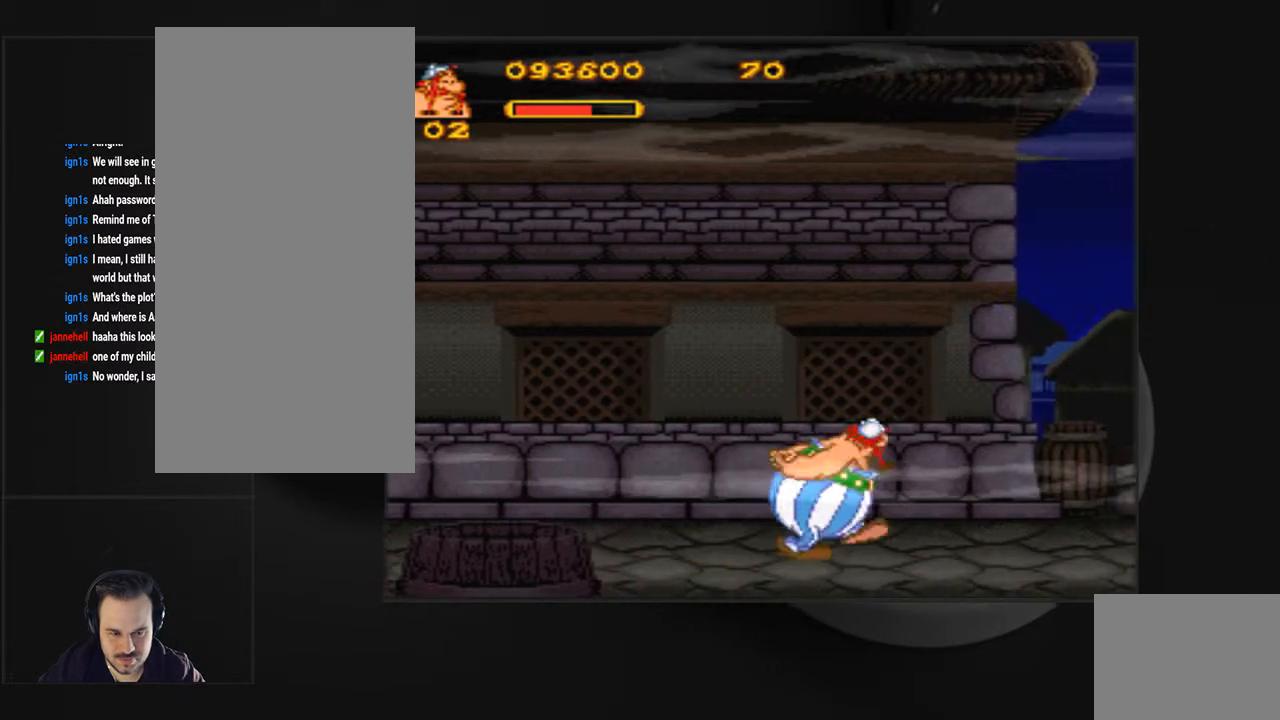
{"buttons": ["DPAD_RIGHT"], "events": []}
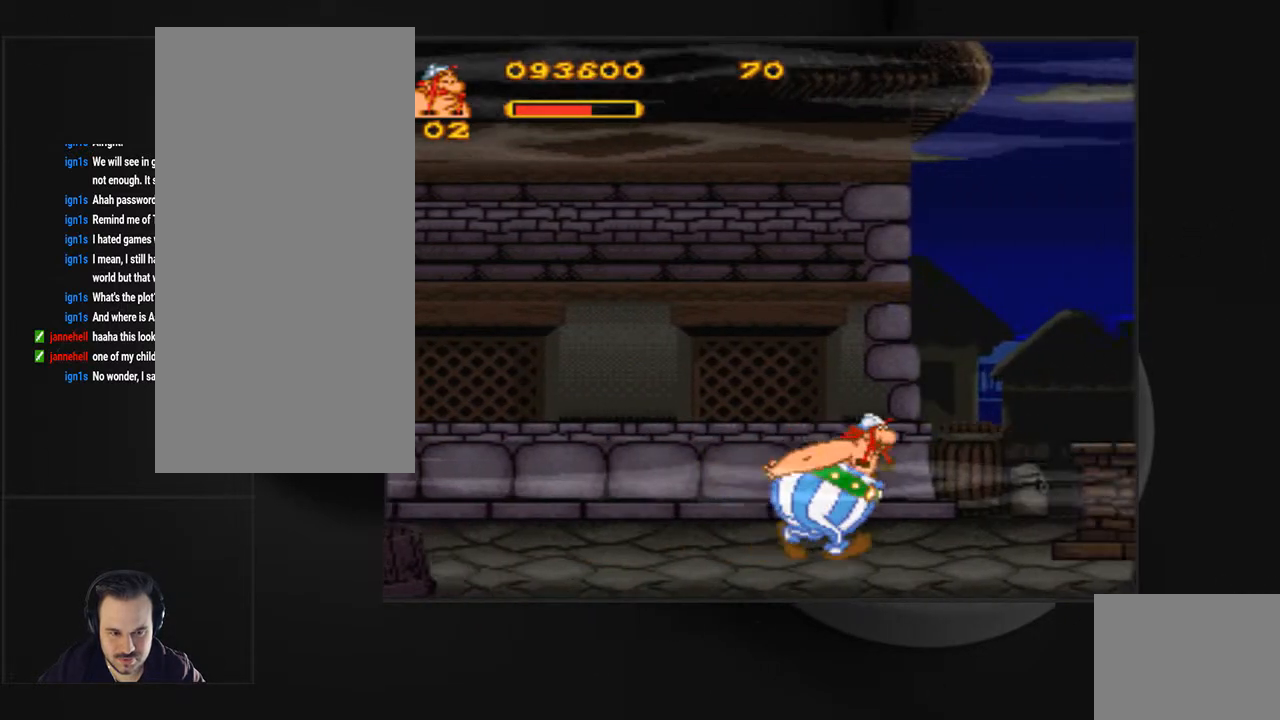
{"buttons": ["DPAD_RIGHT"], "events": []}
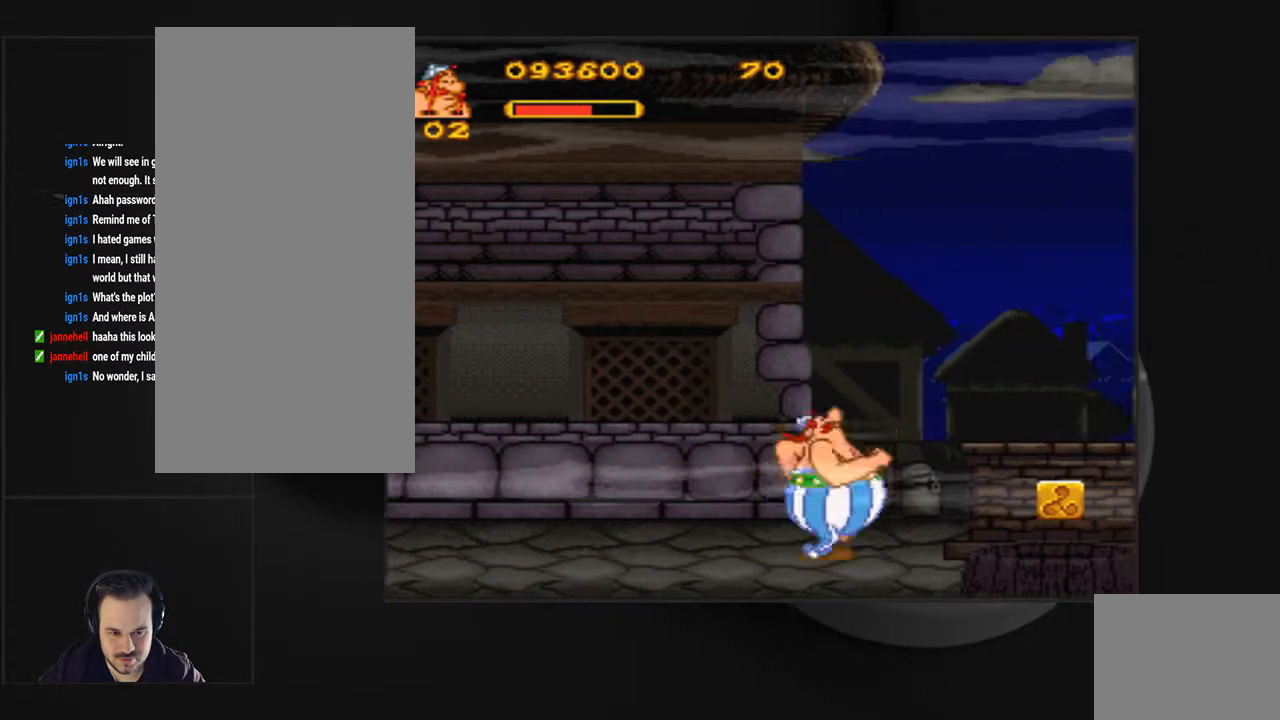
{"buttons": [], "events": [[33, "CROSS", "down"], [33, "SQUARE", "down"], [400, "DPAD_RIGHT", "up"], [433, "CROSS", "up"], [500, "SQUARE", "up"]]}
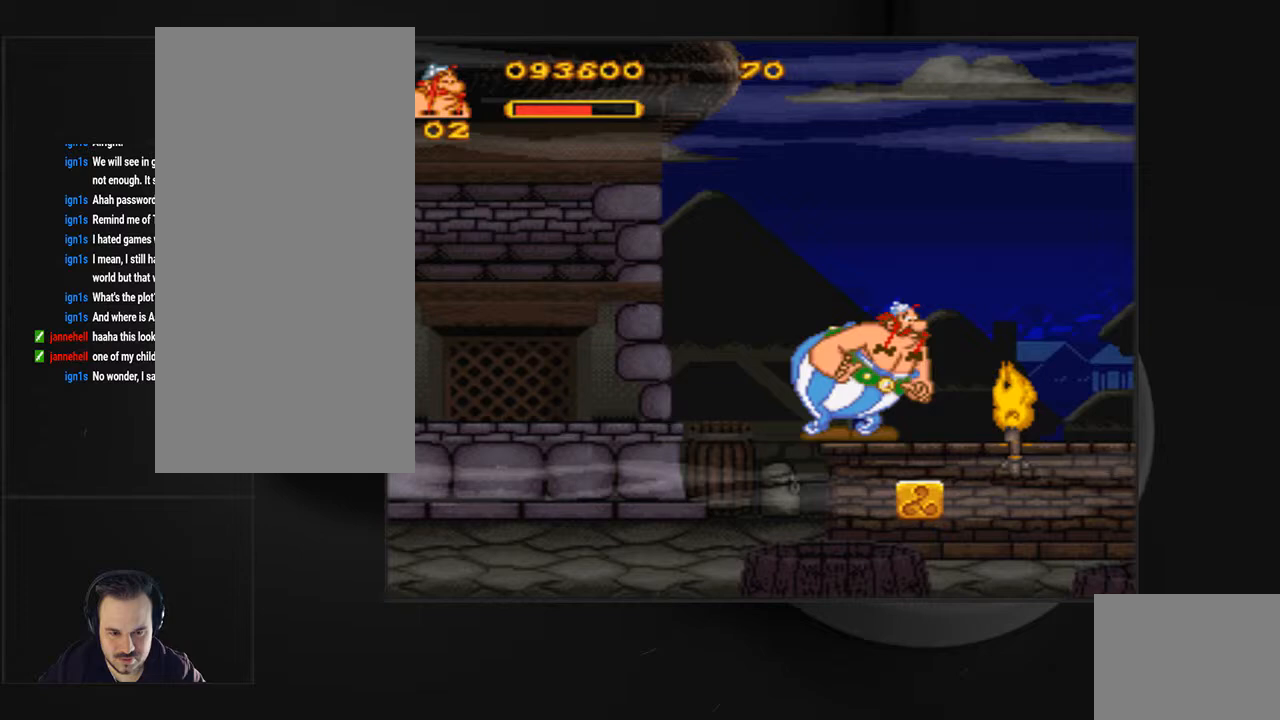
{"buttons": ["DPAD_RIGHT"], "events": [[467, "DPAD_RIGHT", "down"]]}
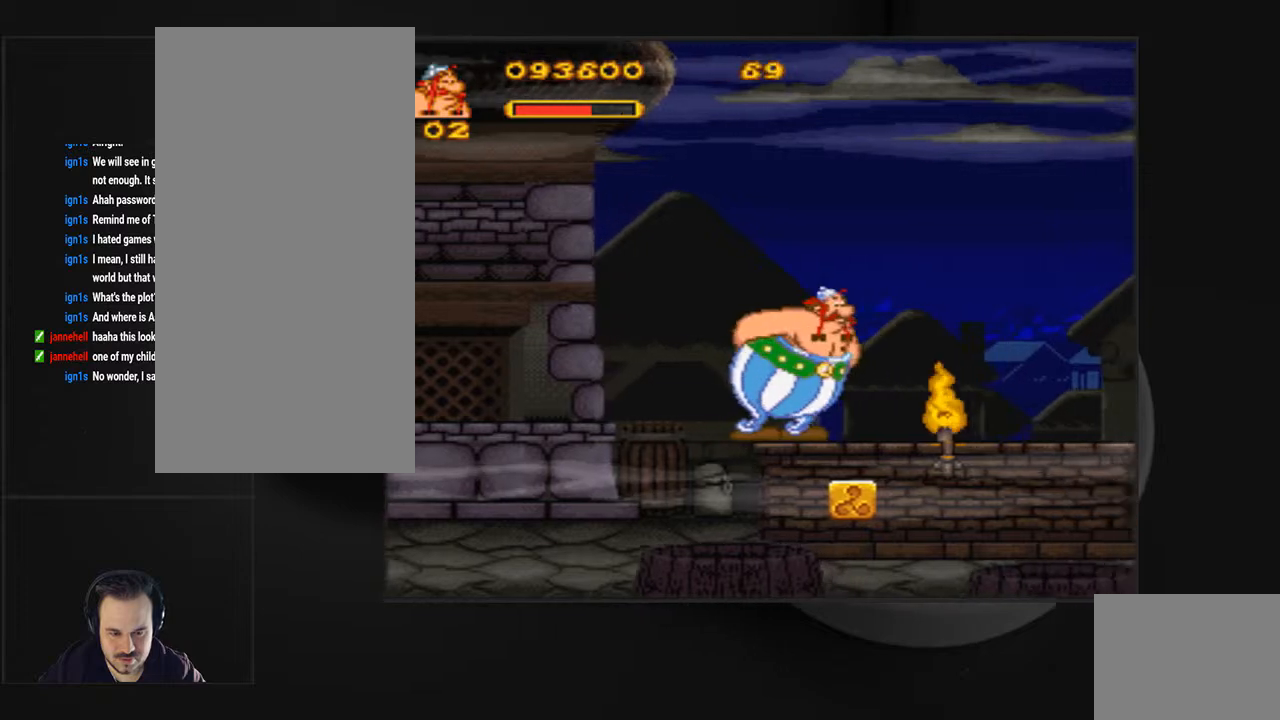
{"buttons": ["DPAD_DOWN"], "events": [[67, "DPAD_RIGHT", "up"], [467, "DPAD_DOWN", "down"]]}
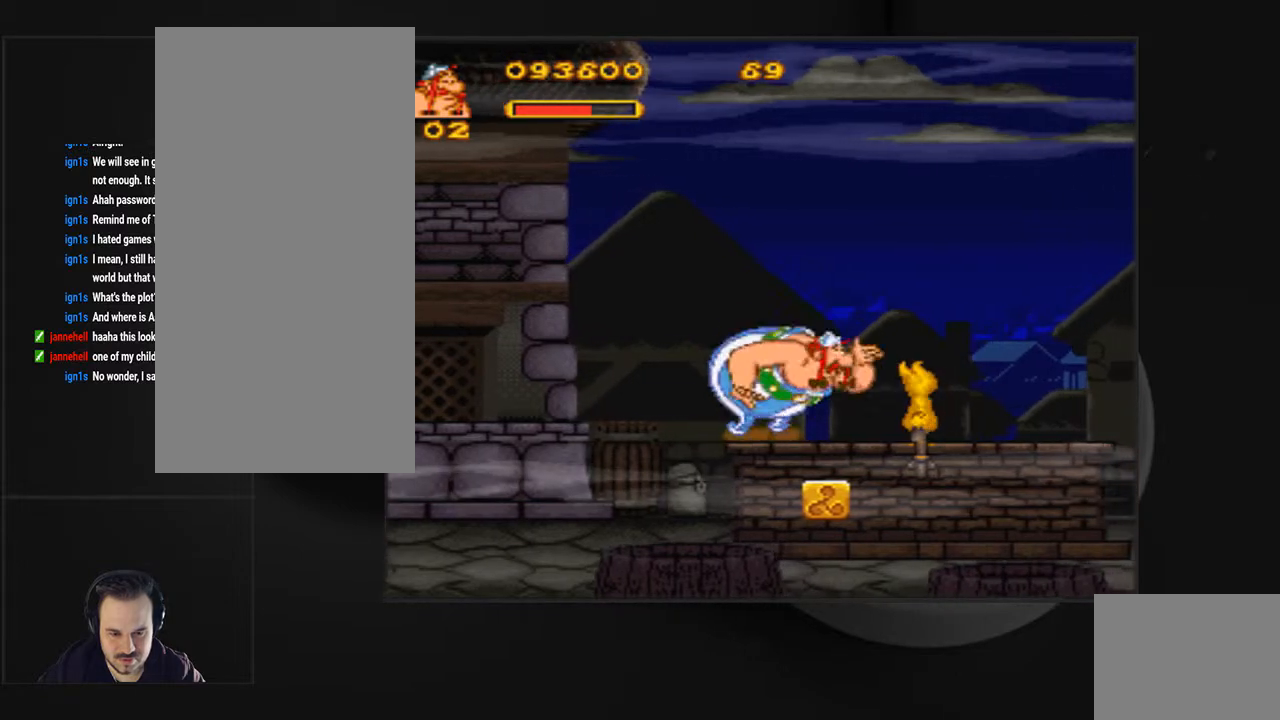
{"buttons": ["DPAD_DOWN"], "events": [[267, "CROSS", "down"], [367, "CROSS", "up"]]}
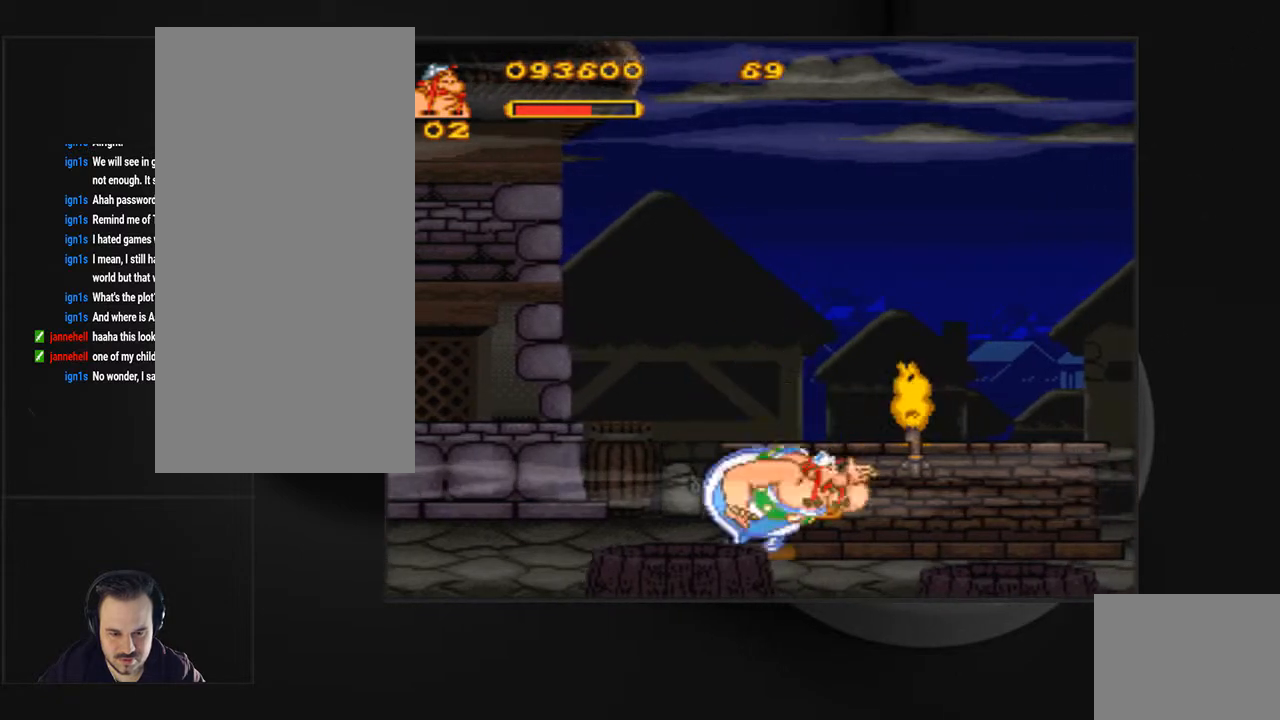
{"buttons": [], "events": [[133, "DPAD_DOWN", "up"], [200, "CIRCLE", "down"], [267, "CIRCLE", "up"]]}
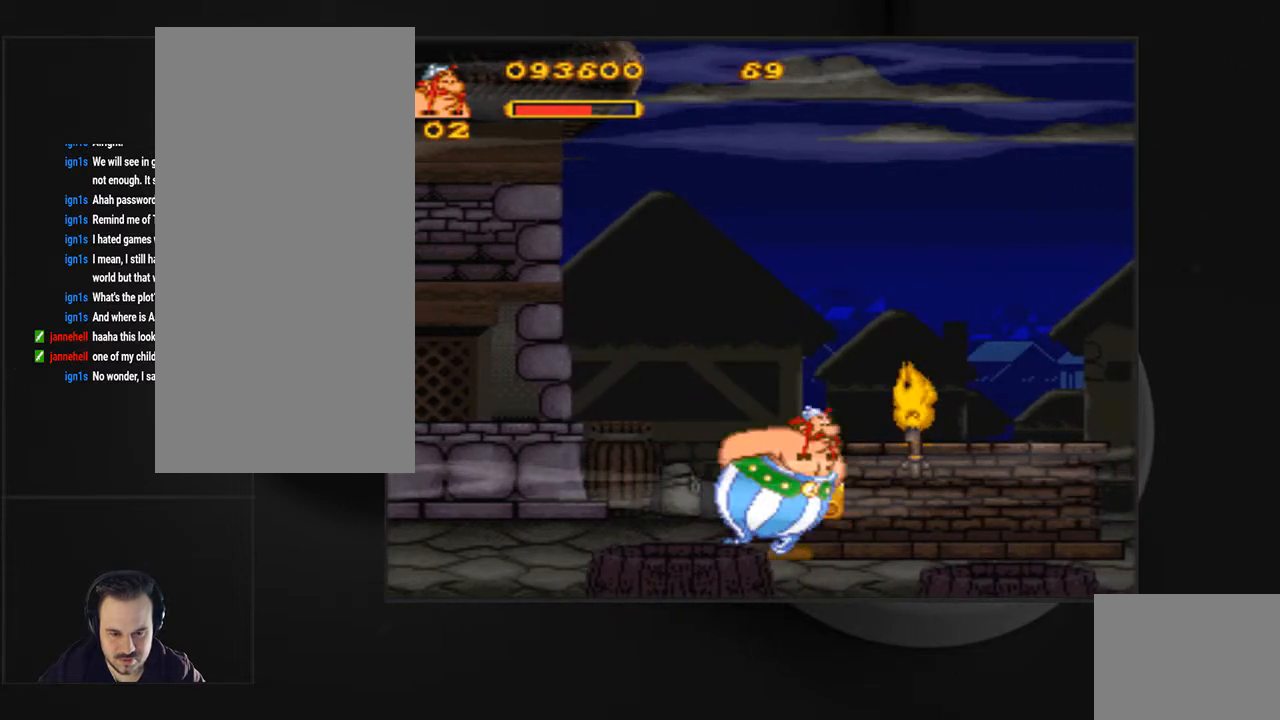
{"buttons": [], "events": [[300, "CIRCLE", "down"], [333, "CIRCLE", "up"]]}
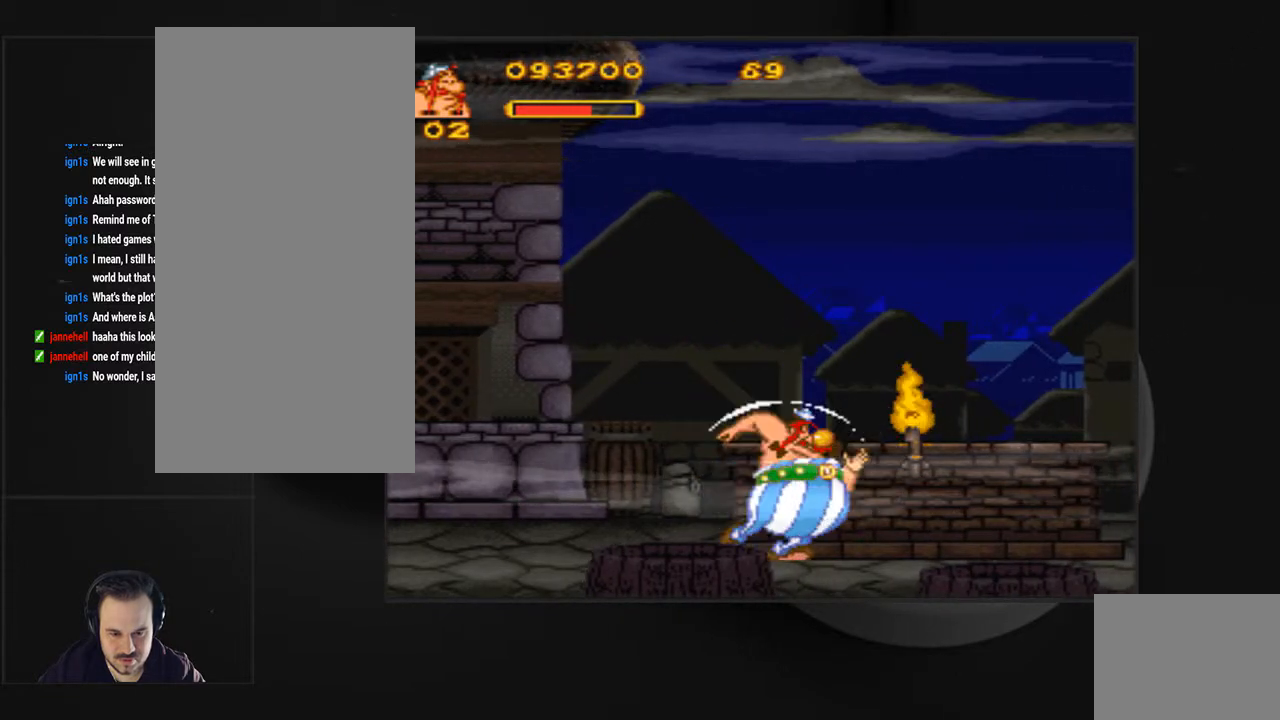
{"buttons": ["CROSS"], "events": [[333, "CROSS", "down"], [433, "SQUARE", "down"], [500, "SQUARE", "up"]]}
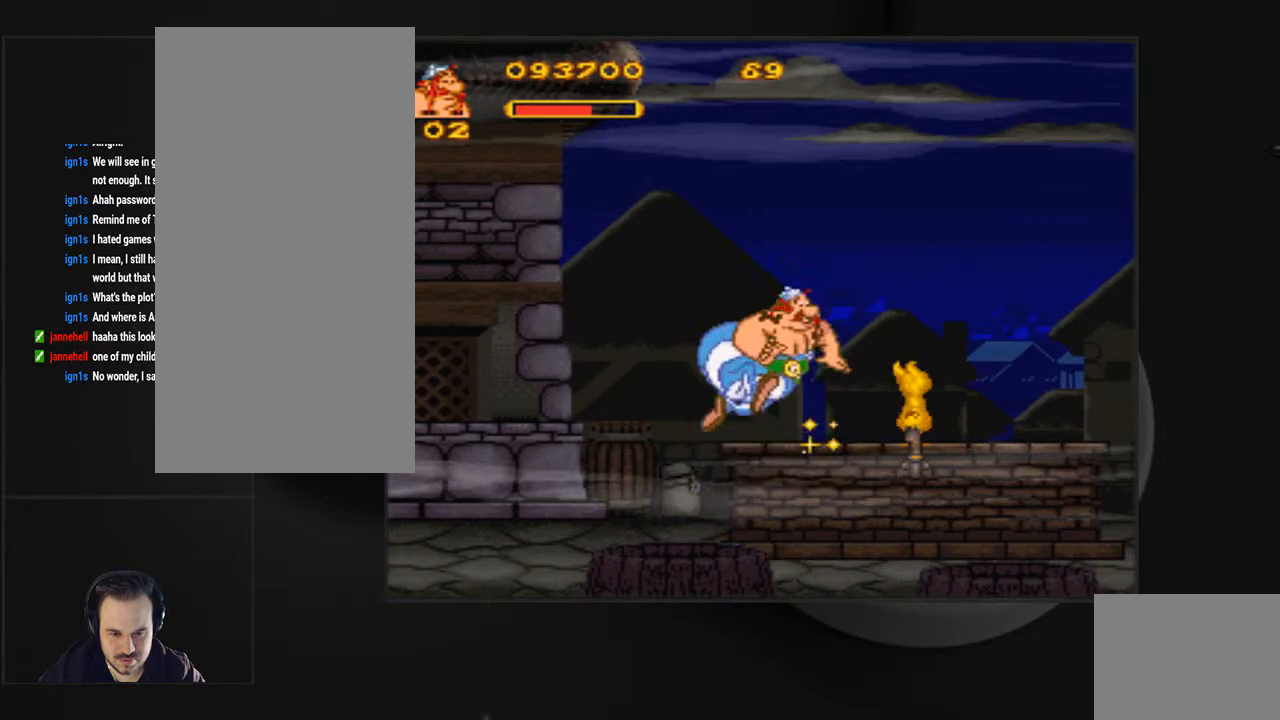
{"buttons": ["DPAD_RIGHT"], "events": [[67, "CROSS", "up"], [367, "DPAD_RIGHT", "down"]]}
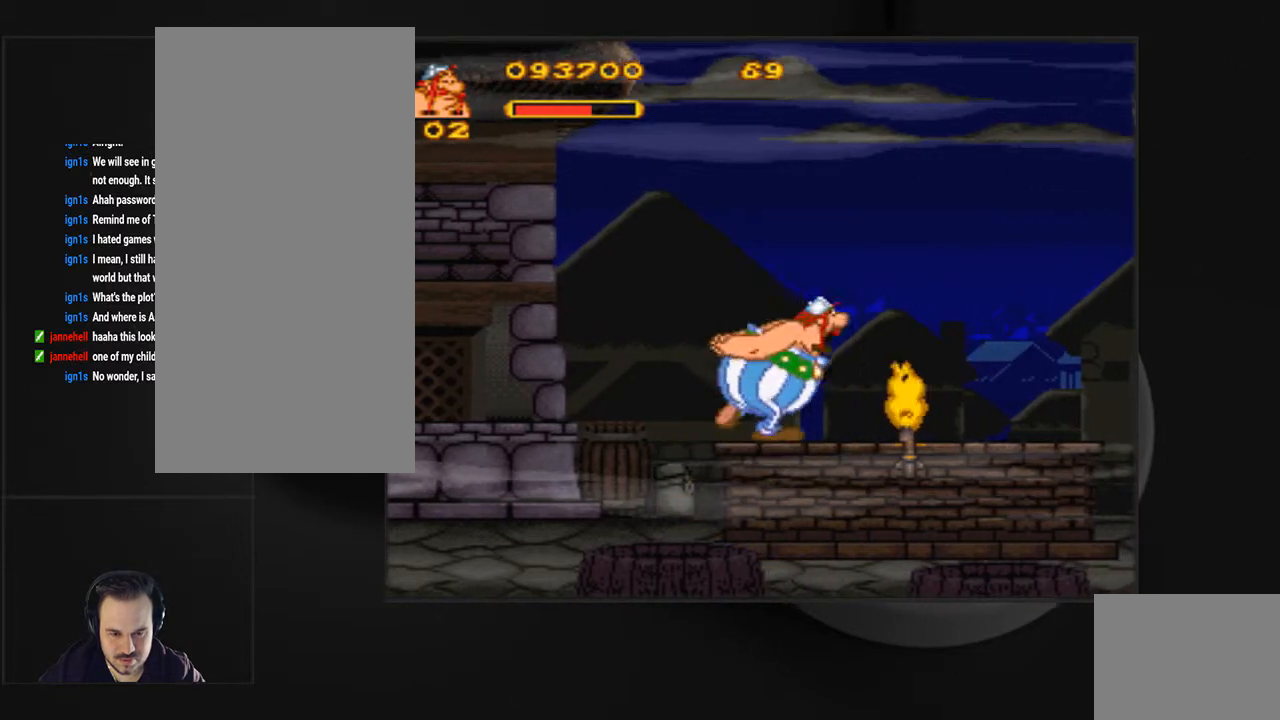
{"buttons": ["CROSS", "SQUARE", "DPAD_RIGHT"], "events": [[100, "SQUARE", "down"], [133, "CROSS", "down"]]}
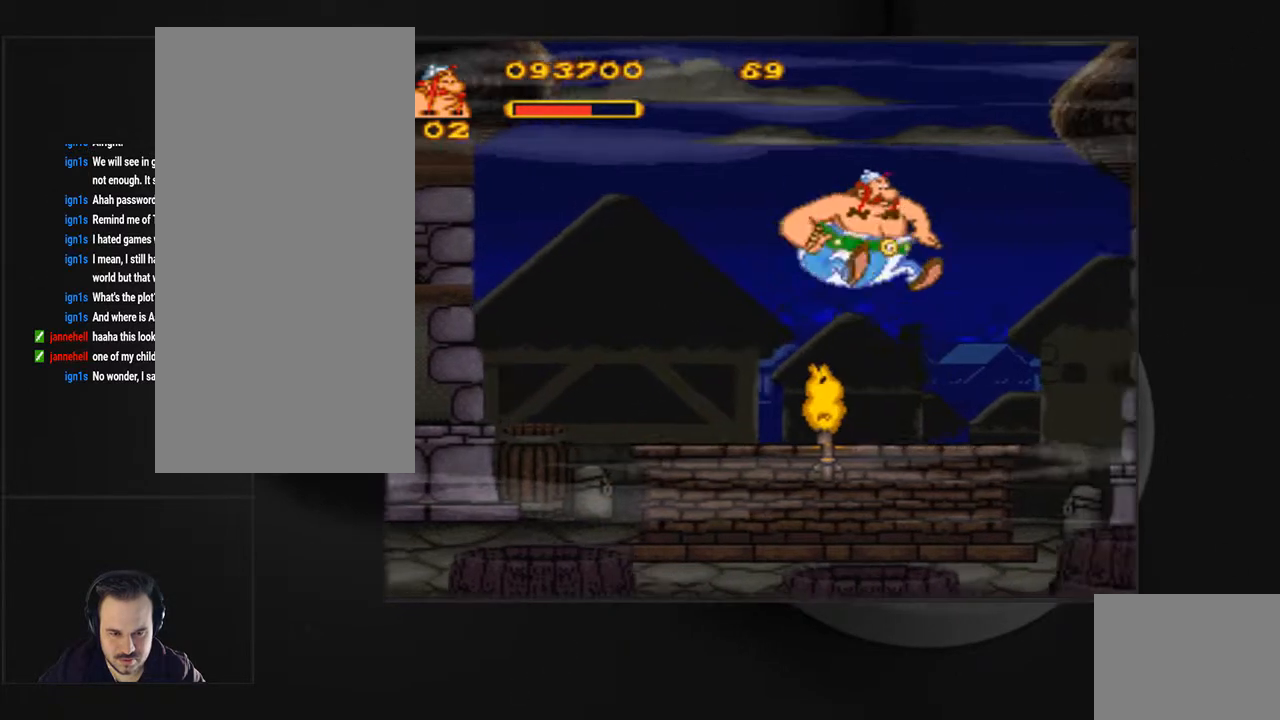
{"buttons": [], "events": [[100, "DPAD_RIGHT", "up"], [133, "CROSS", "up"], [167, "SQUARE", "up"]]}
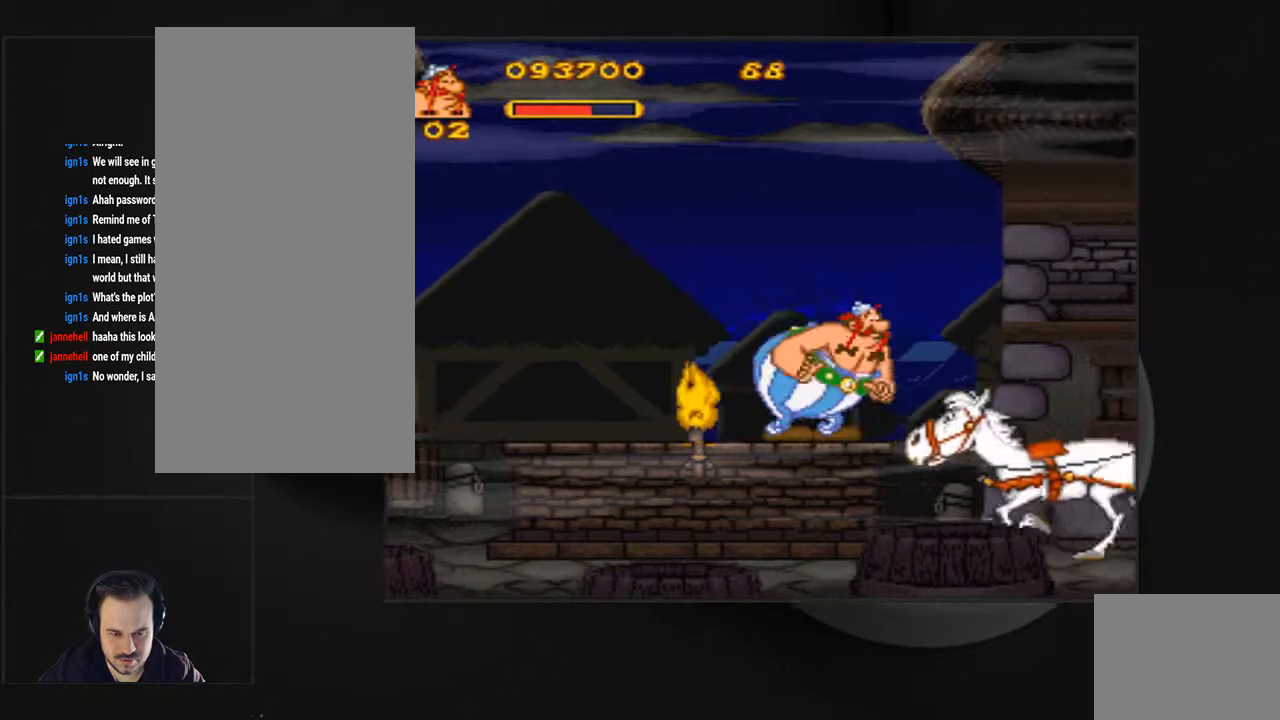
{"buttons": [], "events": []}
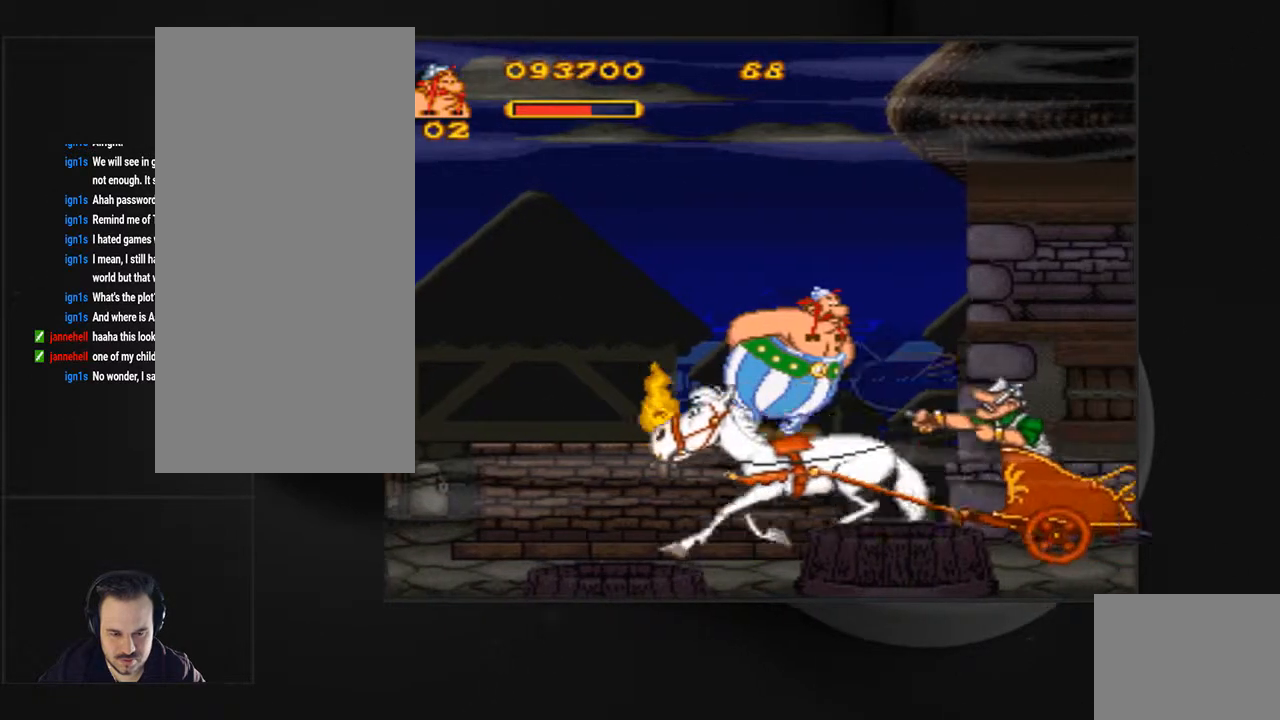
{"buttons": ["CROSS", "SQUARE", "DPAD_RIGHT"], "events": [[33, "DPAD_RIGHT", "down"], [133, "SQUARE", "down"], [167, "CROSS", "down"]]}
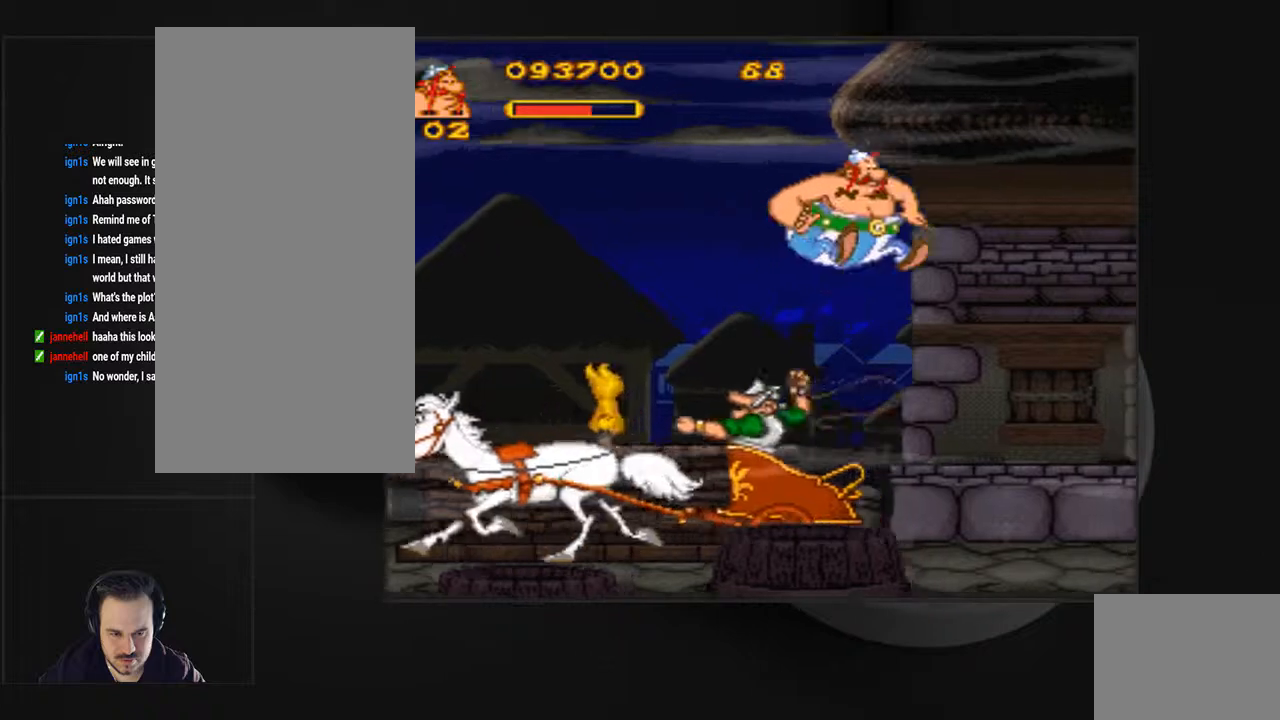
{"buttons": ["SQUARE", "DPAD_RIGHT"], "events": [[433, "CROSS", "up"]]}
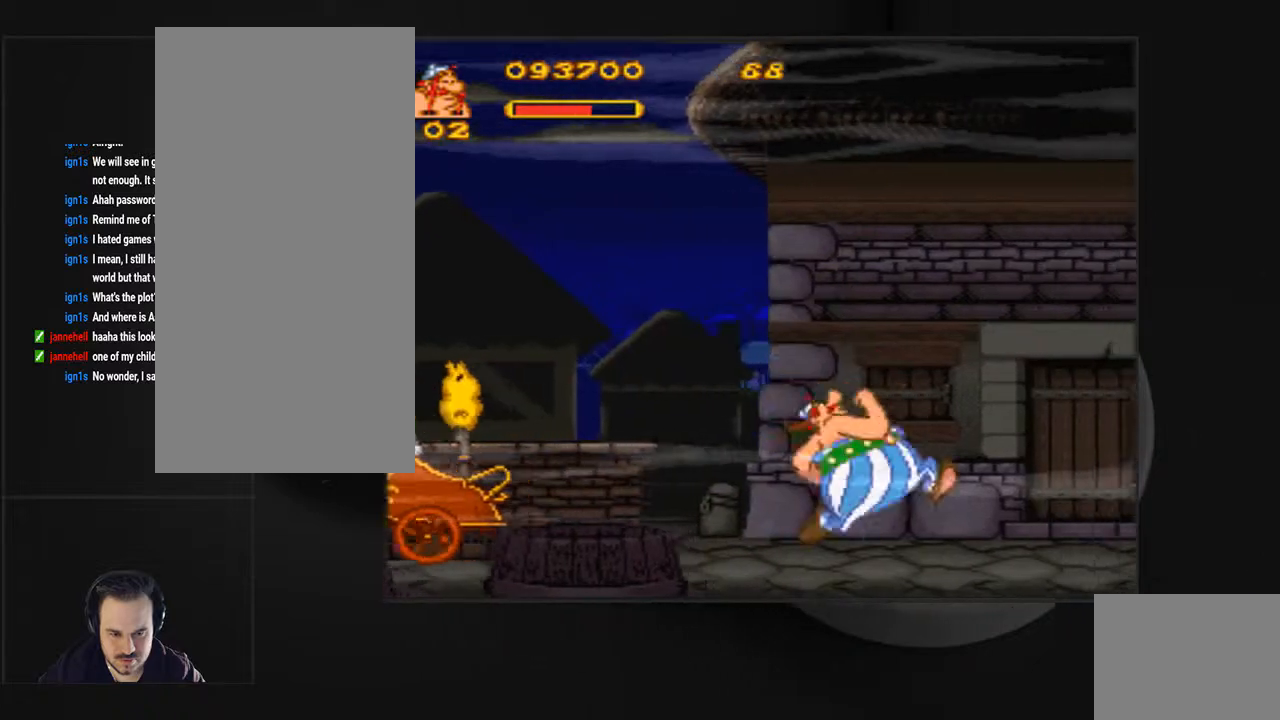
{"buttons": ["DPAD_RIGHT"], "events": [[33, "SQUARE", "up"]]}
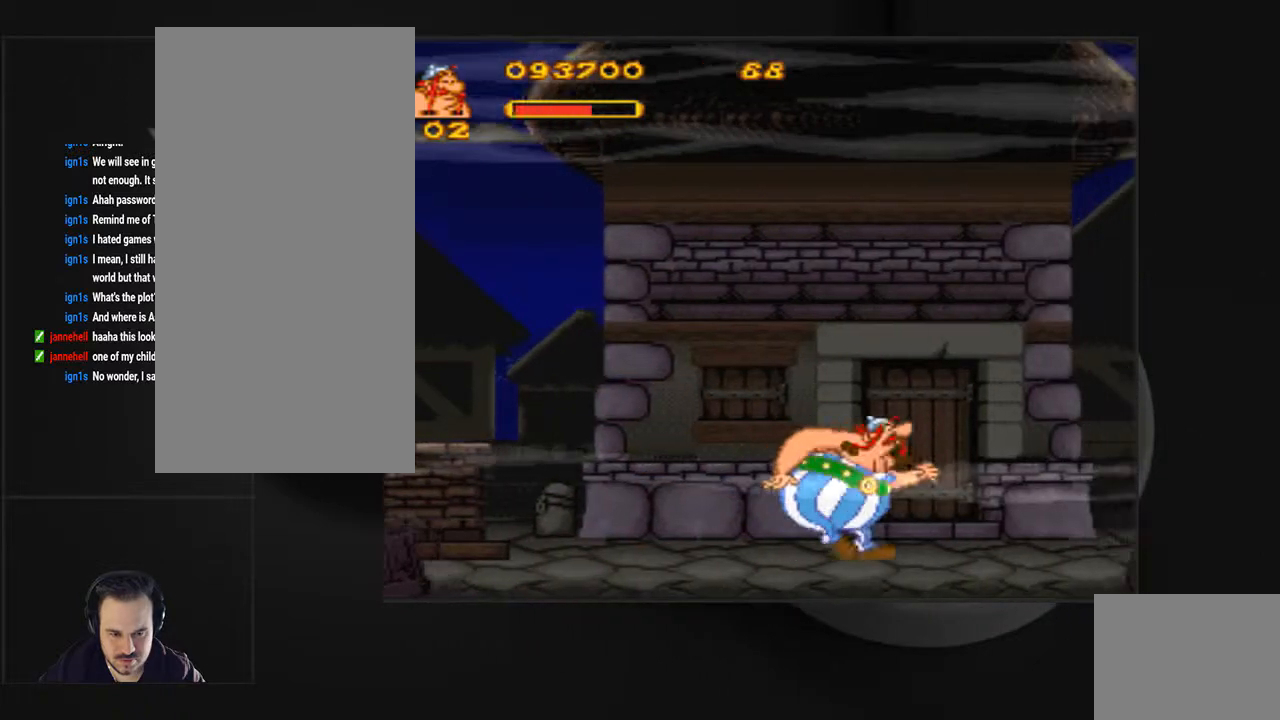
{"buttons": ["DPAD_RIGHT"], "events": []}
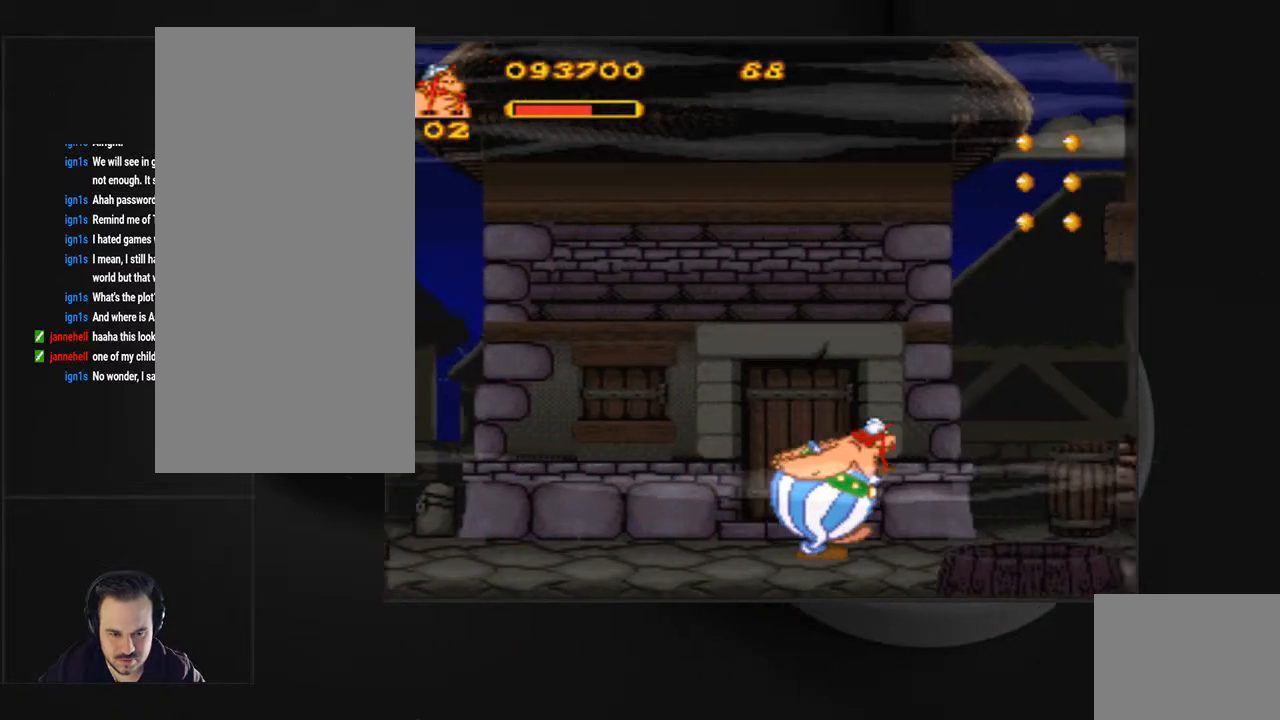
{"buttons": ["DPAD_RIGHT"], "events": []}
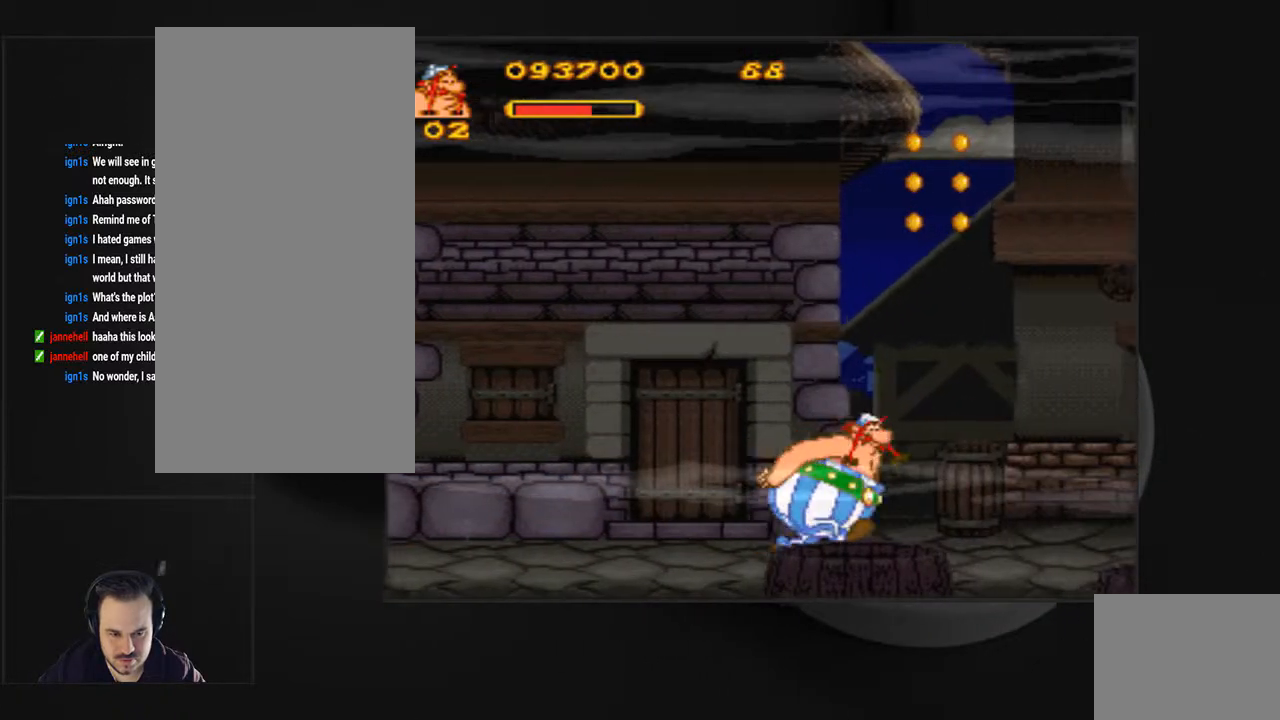
{"buttons": ["DPAD_RIGHT"], "events": []}
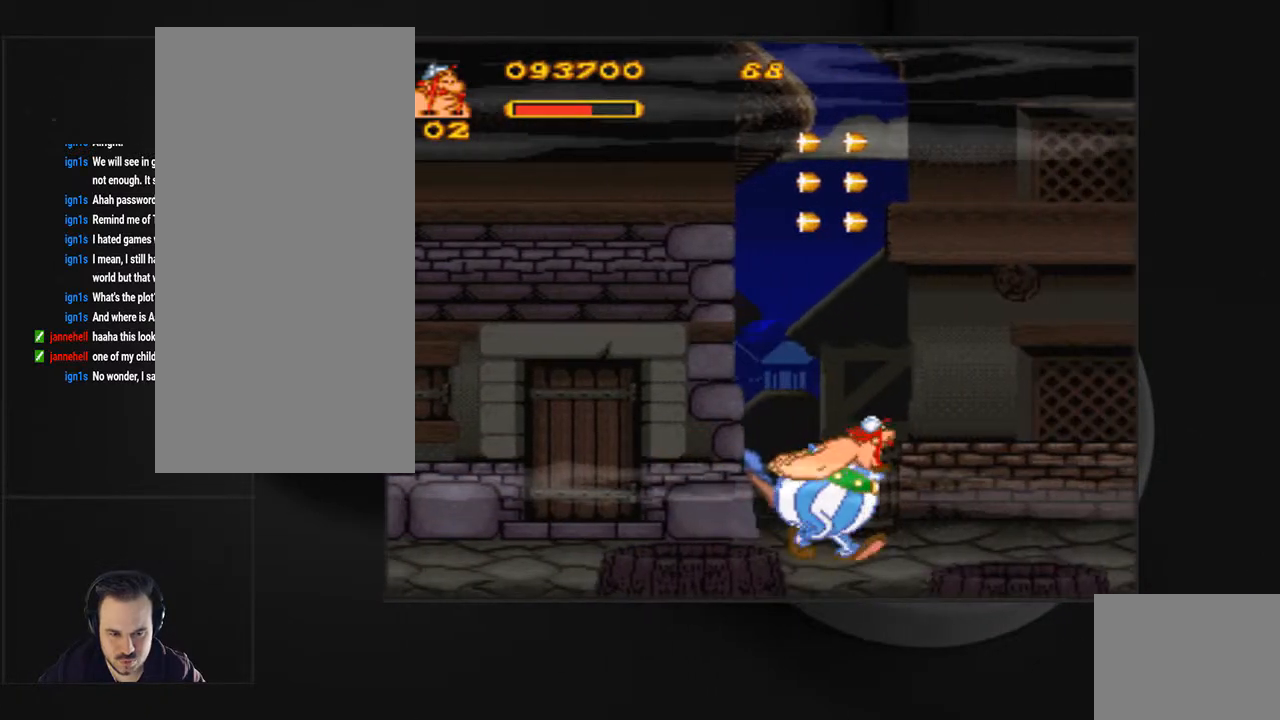
{"buttons": ["SQUARE", "DPAD_RIGHT"], "events": [[433, "SQUARE", "down"]]}
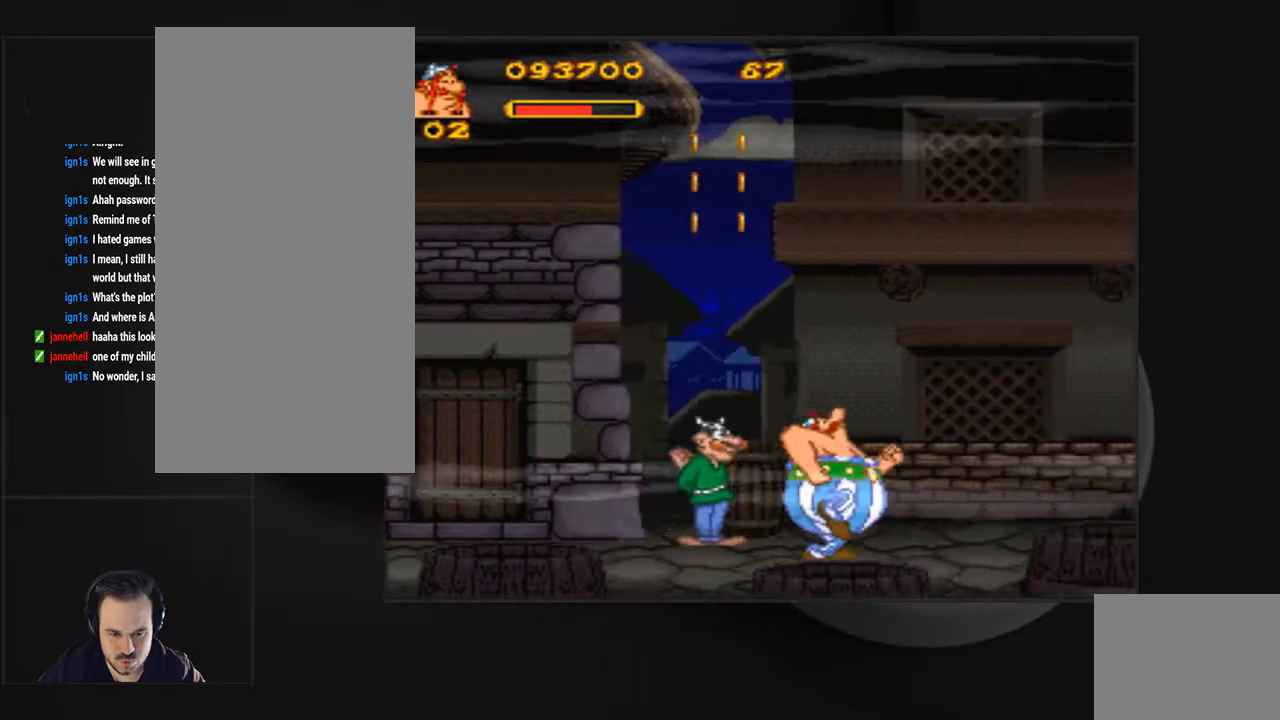
{"buttons": ["DPAD_RIGHT"], "events": [[367, "SQUARE", "up"]]}
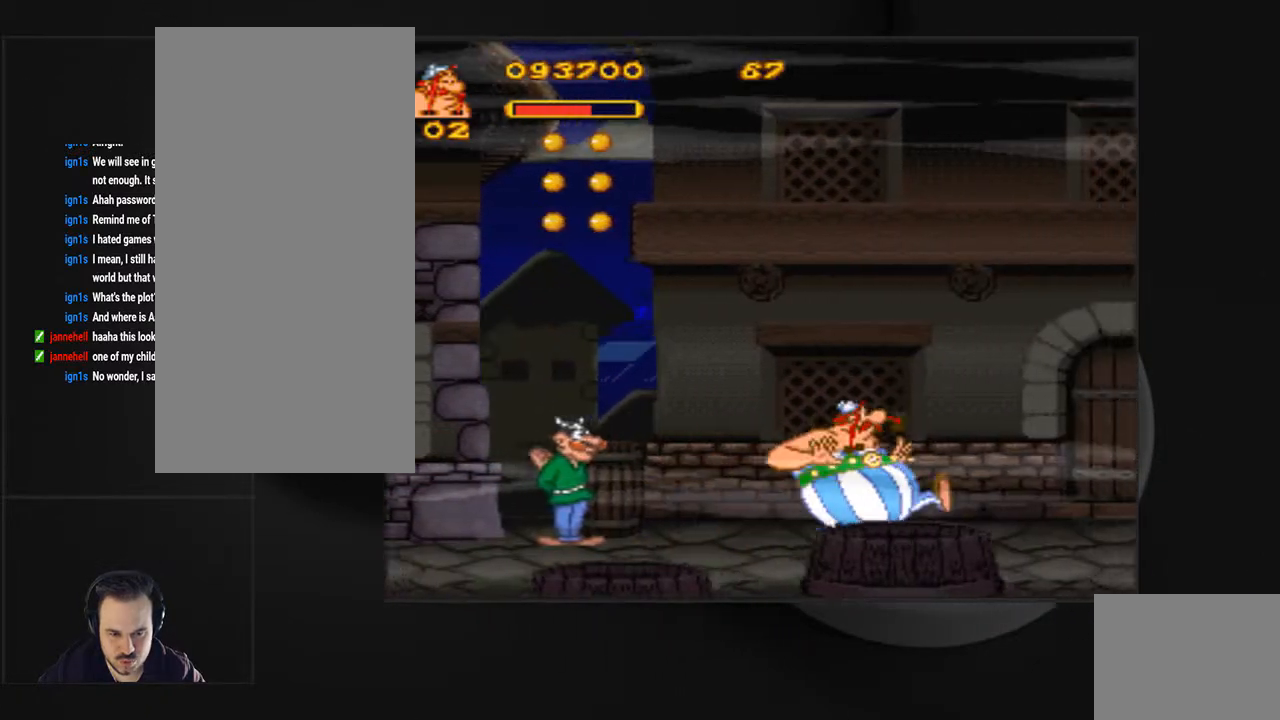
{"buttons": ["DPAD_RIGHT"], "events": []}
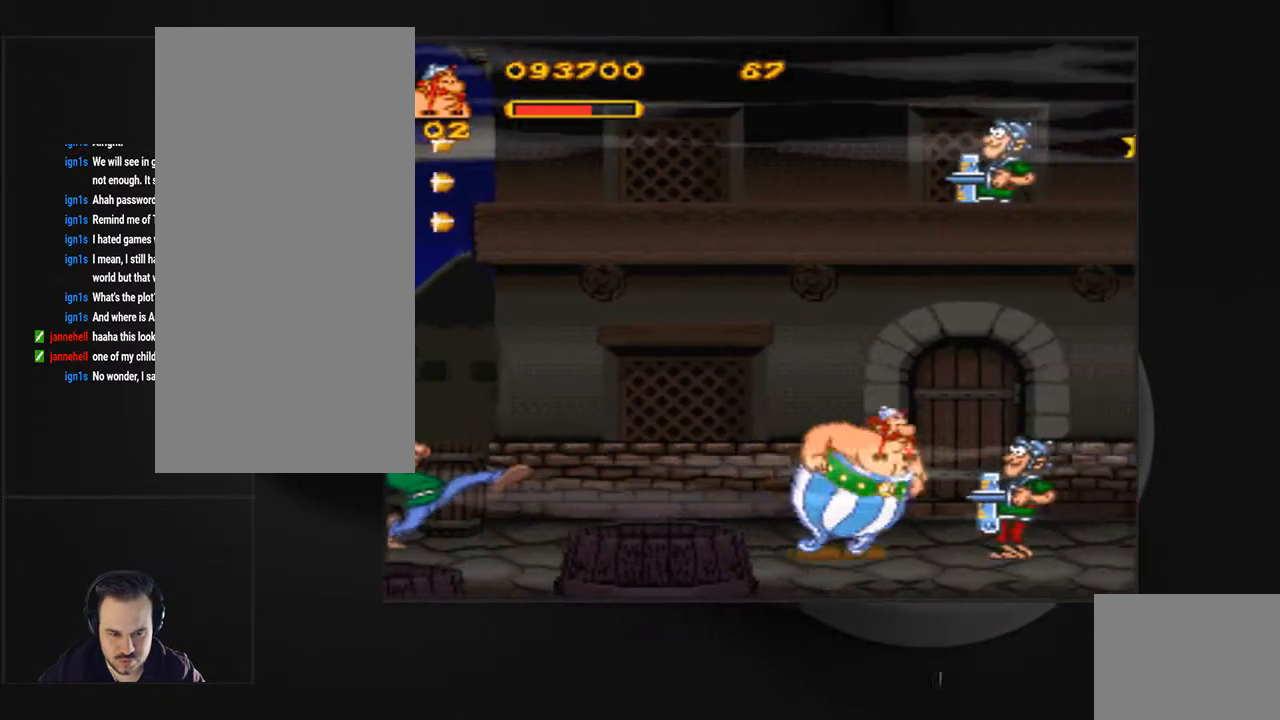
{"buttons": ["CIRCLE", "DPAD_RIGHT"]}
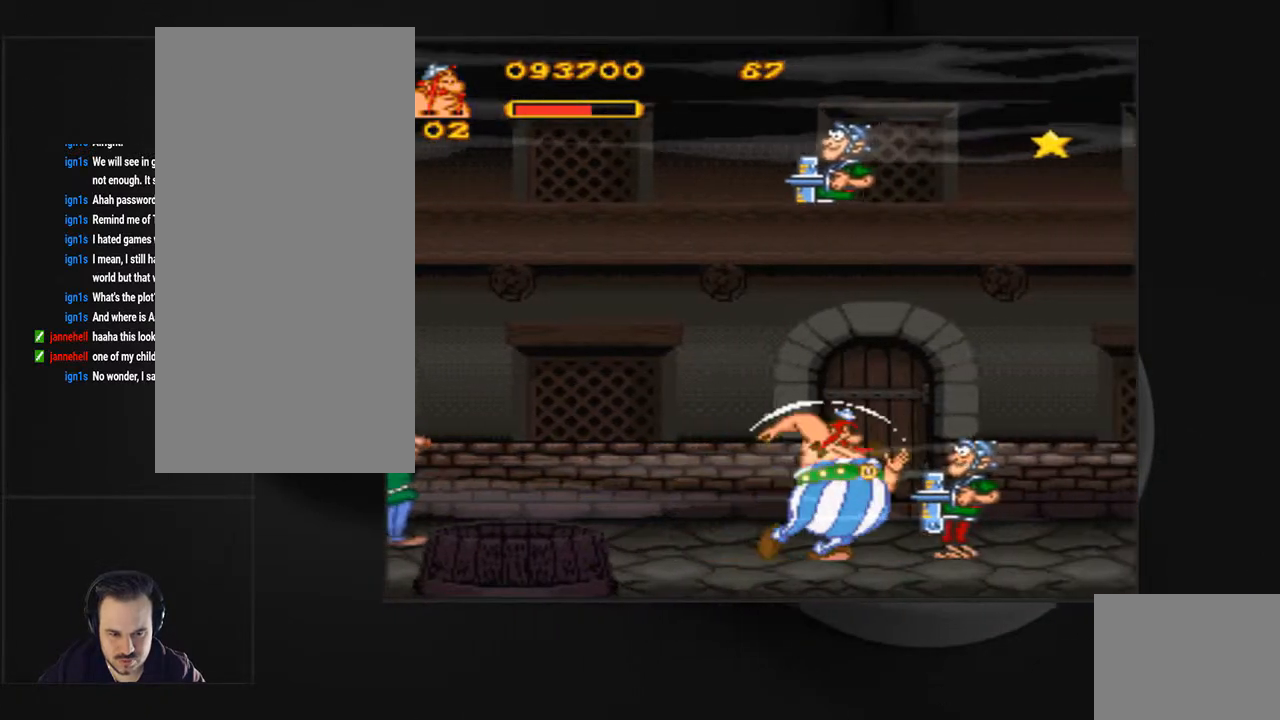
{"buttons": ["DPAD_RIGHT"], "events": [[100, "CIRCLE", "up"], [167, "CIRCLE", "down"], [267, "CIRCLE", "up"]]}
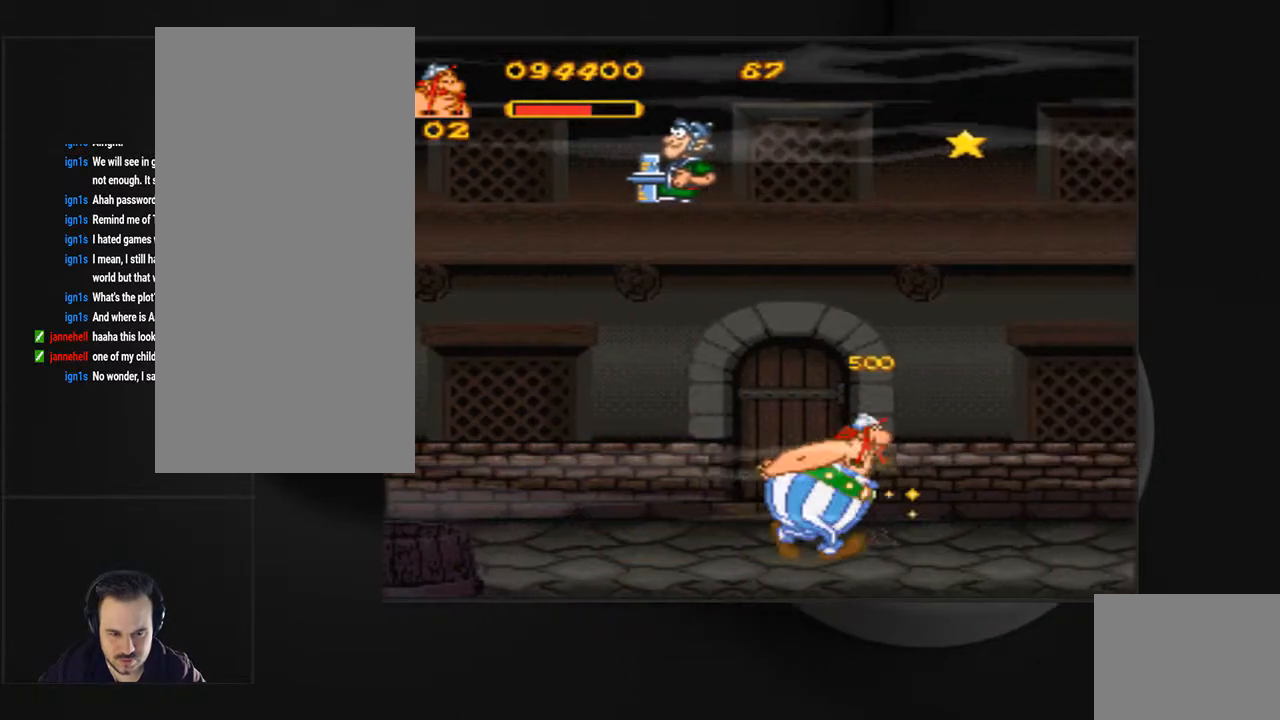
{"buttons": ["DPAD_RIGHT"], "events": []}
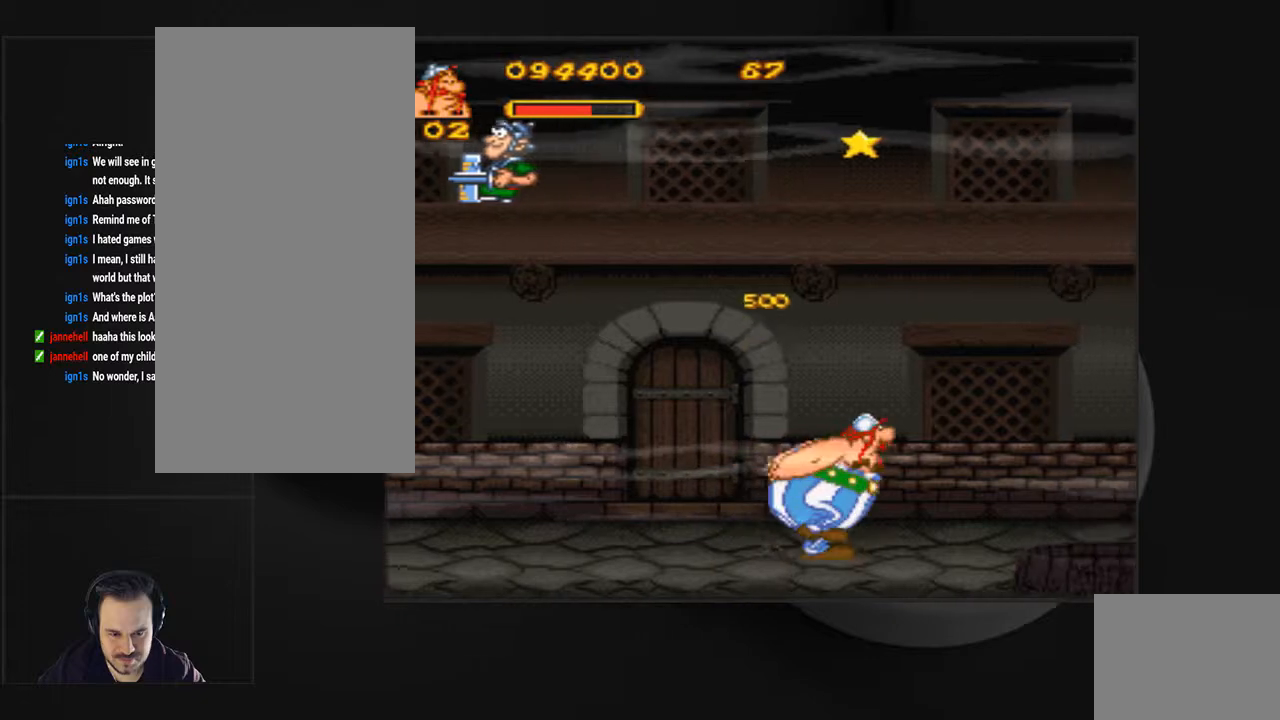
{"buttons": ["DPAD_RIGHT"], "events": []}
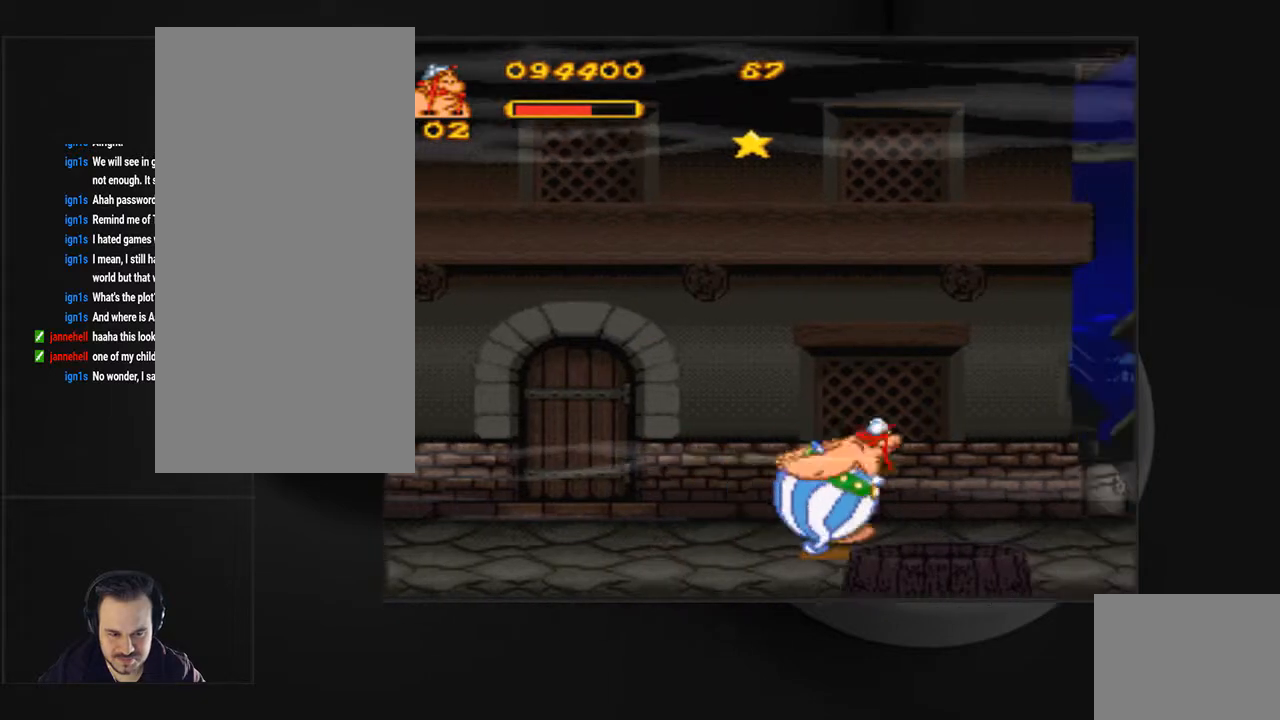
{"buttons": ["DPAD_RIGHT"], "events": []}
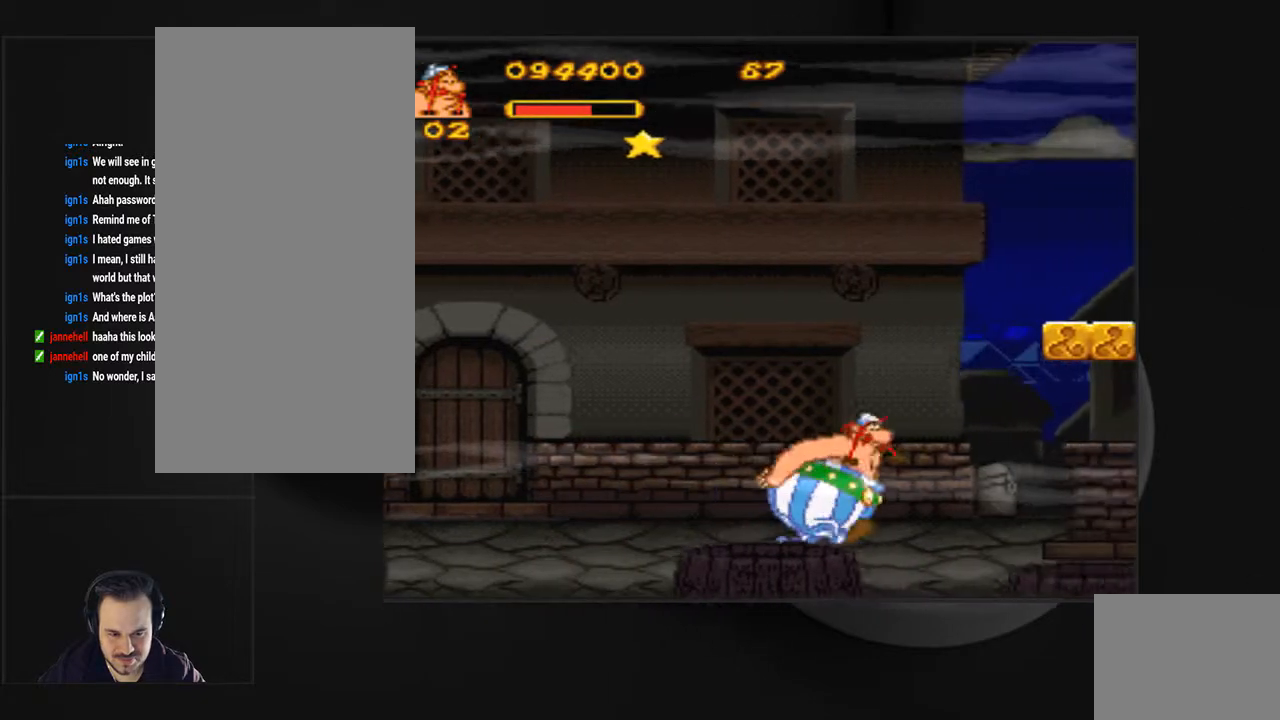
{"buttons": ["DPAD_RIGHT"], "events": []}